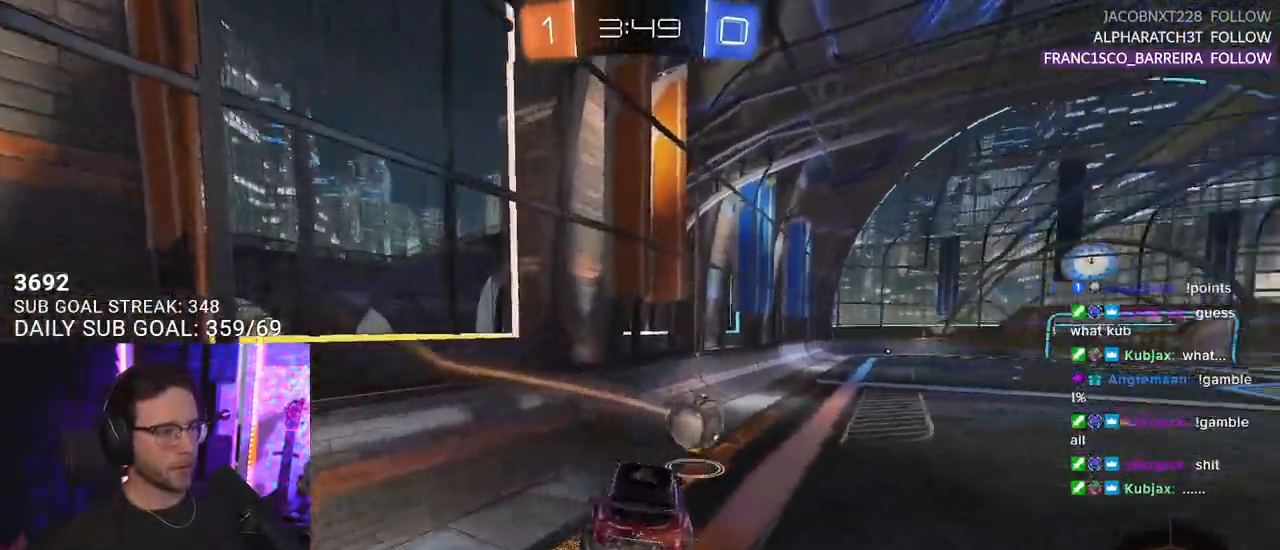
Gameplay with a controller (PlayStation layout); each line is a JSON object with the inputs held at the frame after it. "events" lists button and stick changes between this image and that frame as [ms after this image, input, new state], when the widget could be followed in between. Not read: SELECT START.
{"buttons": ["R1", "R2"], "left_stick": "right", "right_stick": "center", "events": [[383, "R1", "down"], [383, "left_stick", "right"]]}
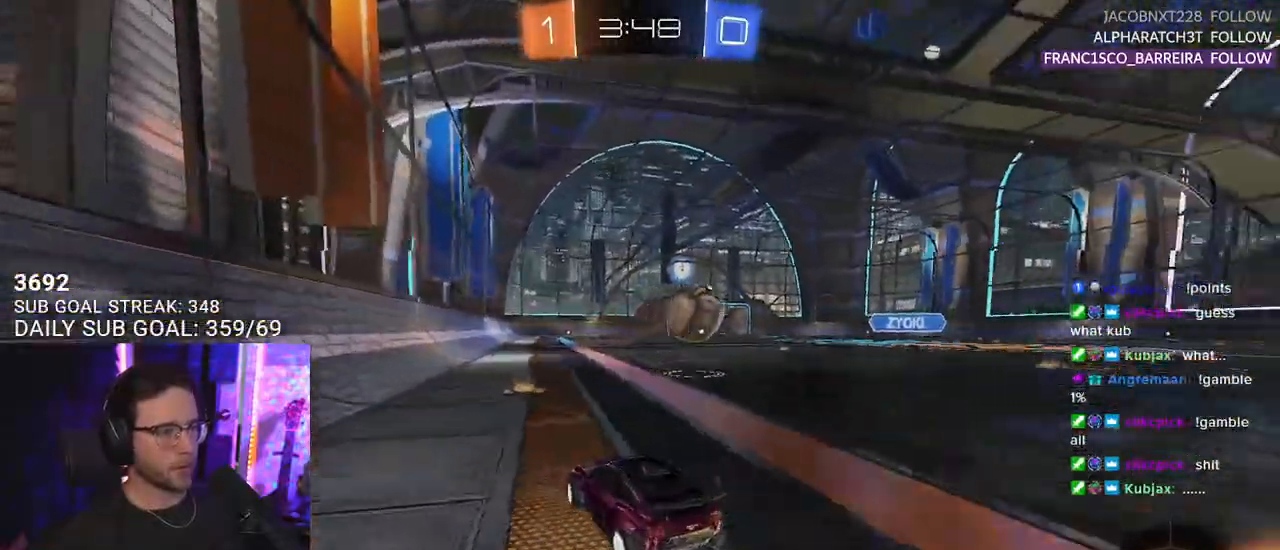
{"buttons": ["R1", "R2"], "left_stick": "right", "right_stick": "center", "events": [[200, "left_stick", "center"], [300, "left_stick", "right"]]}
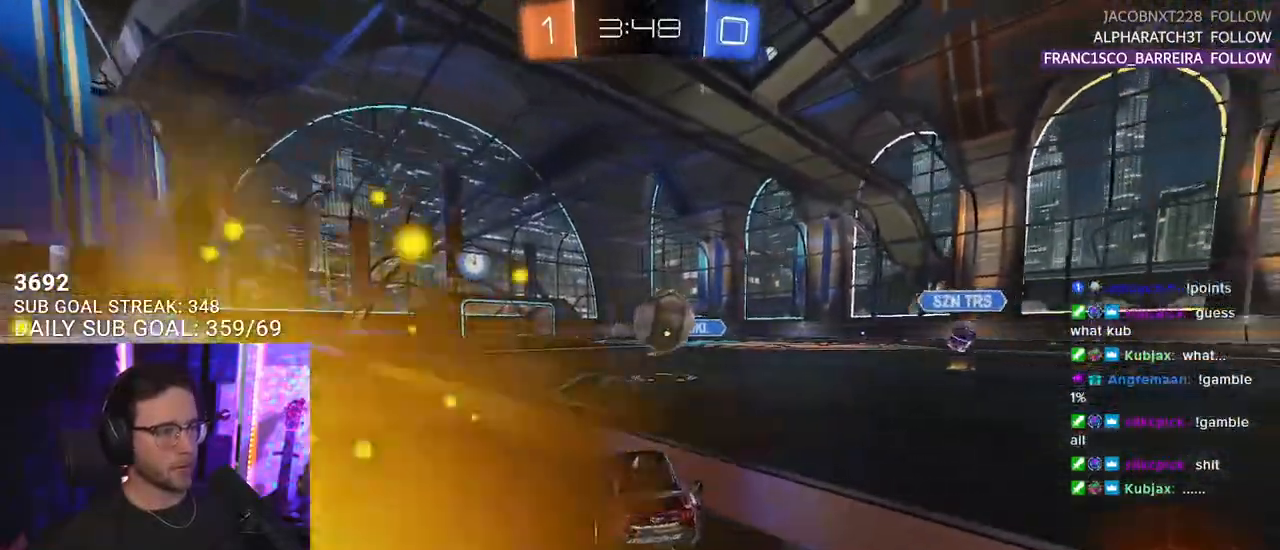
{"buttons": ["TRIANGLE", "R1", "R2"], "left_stick": "left", "right_stick": "center", "events": [[133, "R1", "up"], [217, "left_stick", "left"], [333, "R1", "down"], [467, "TRIANGLE", "down"]]}
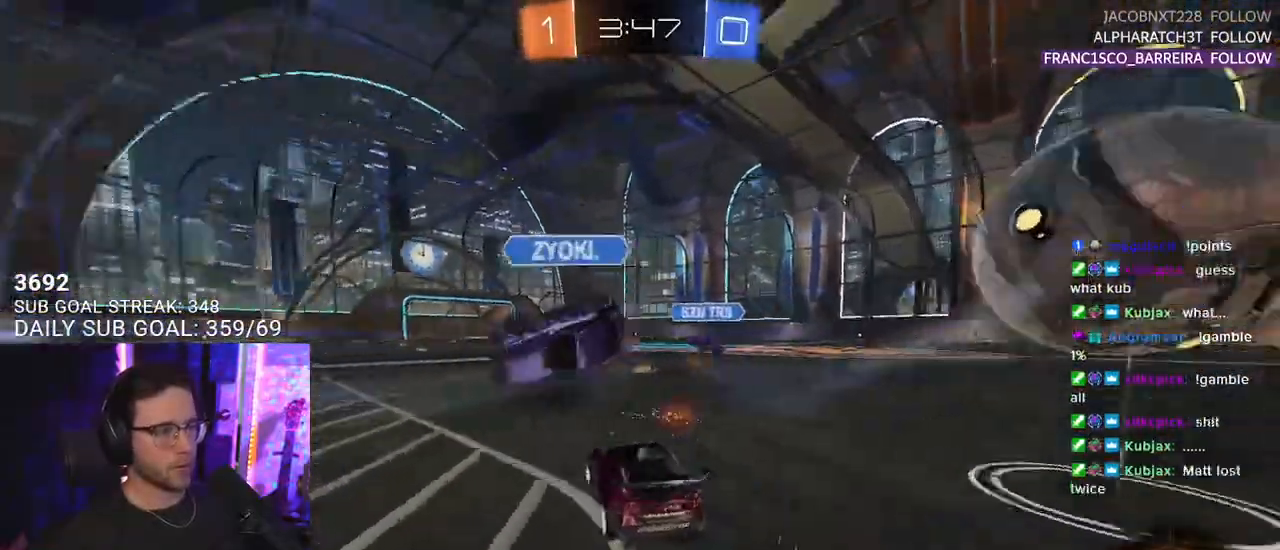
{"buttons": ["R1", "R2"], "left_stick": "center", "right_stick": "center", "events": [[33, "left_stick", "right"], [67, "TRIANGLE", "up"], [350, "TRIANGLE", "down"], [433, "left_stick", "center"], [450, "TRIANGLE", "up"]]}
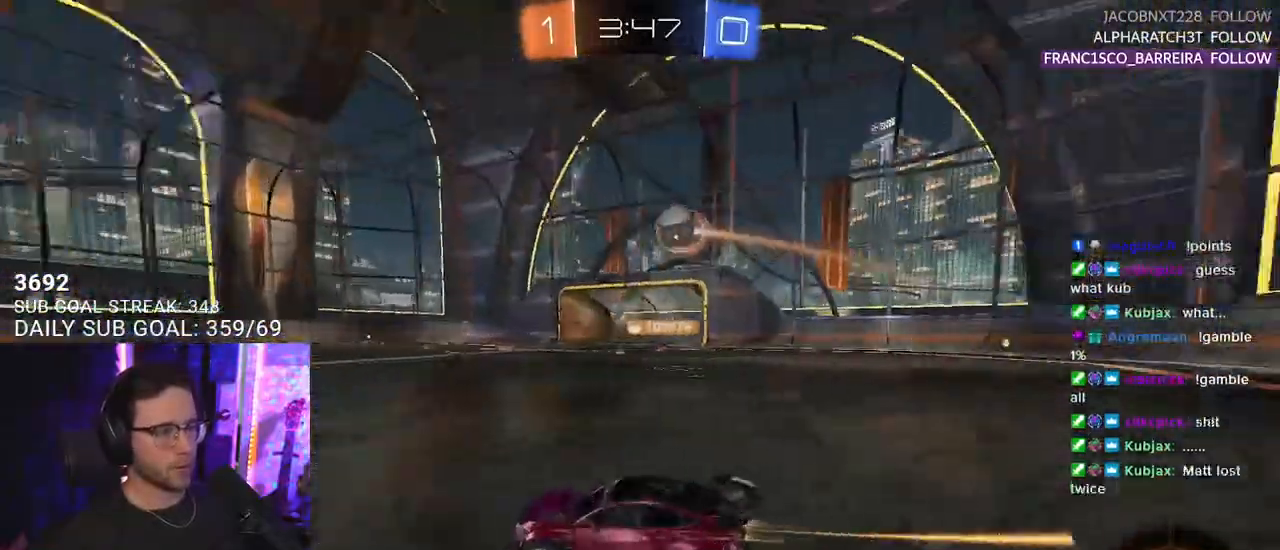
{"buttons": ["R2"], "left_stick": "center", "right_stick": "center", "events": [[233, "left_stick", "right"], [483, "left_stick", "center"], [500, "R1", "up"]]}
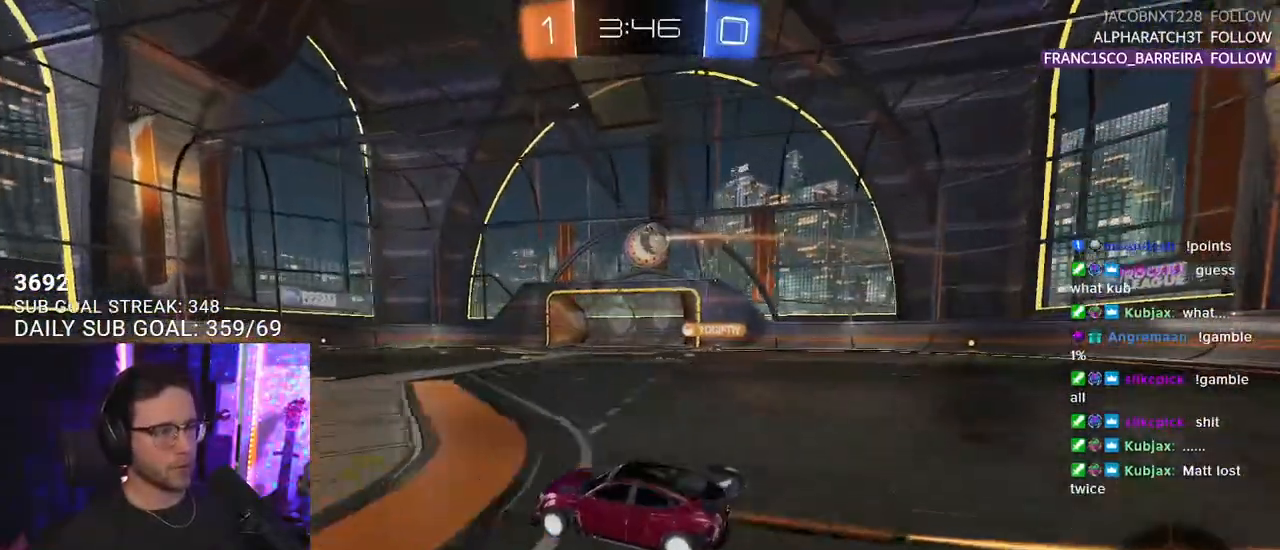
{"buttons": ["R2"], "left_stick": "center", "right_stick": "center", "events": [[150, "TRIANGLE", "down"], [150, "left_stick", "left"], [217, "TRIANGLE", "up"], [467, "left_stick", "center"]]}
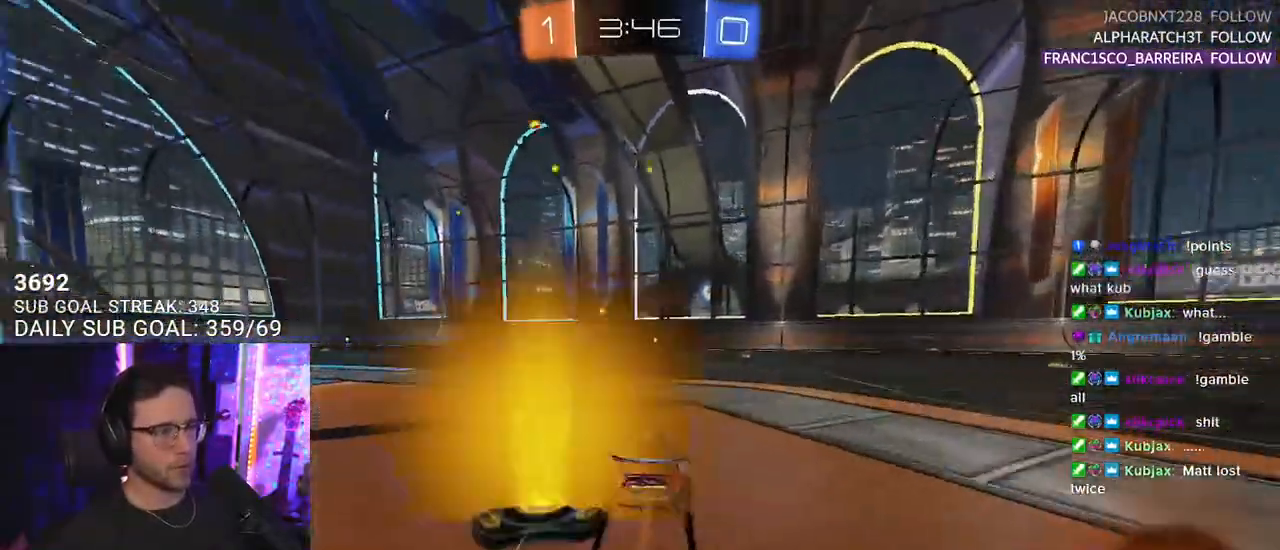
{"buttons": ["R2"], "left_stick": "center", "right_stick": "center", "events": [[200, "R1", "down"], [350, "R1", "up"]]}
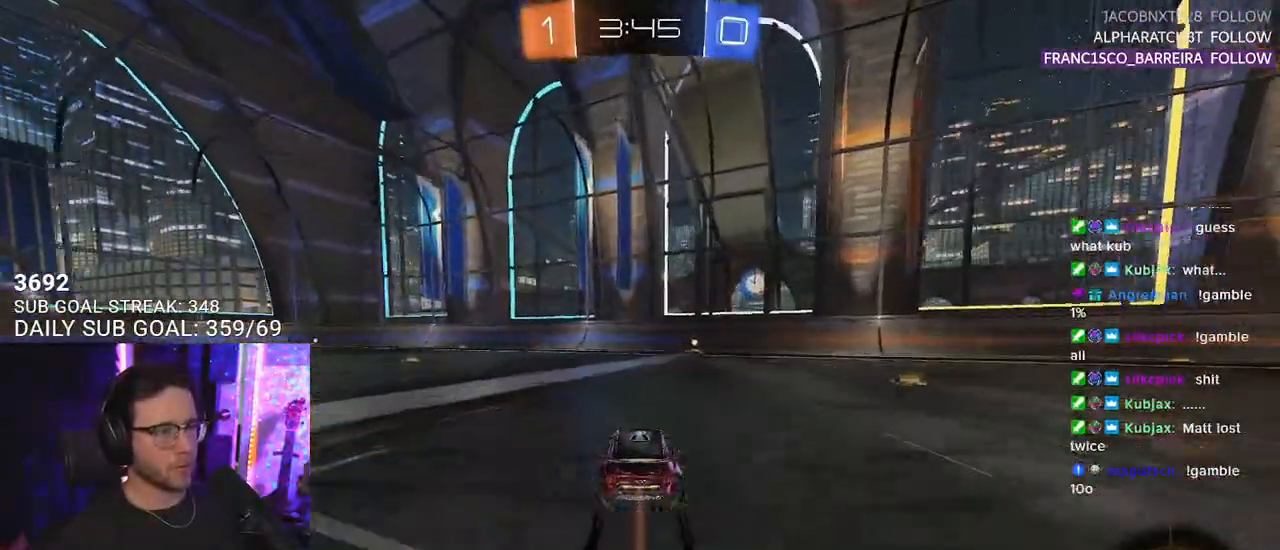
{"buttons": ["R2"], "left_stick": "center", "right_stick": "center", "events": [[67, "left_stick", "right"], [150, "left_stick", "center"], [300, "TRIANGLE", "down"], [383, "TRIANGLE", "up"]]}
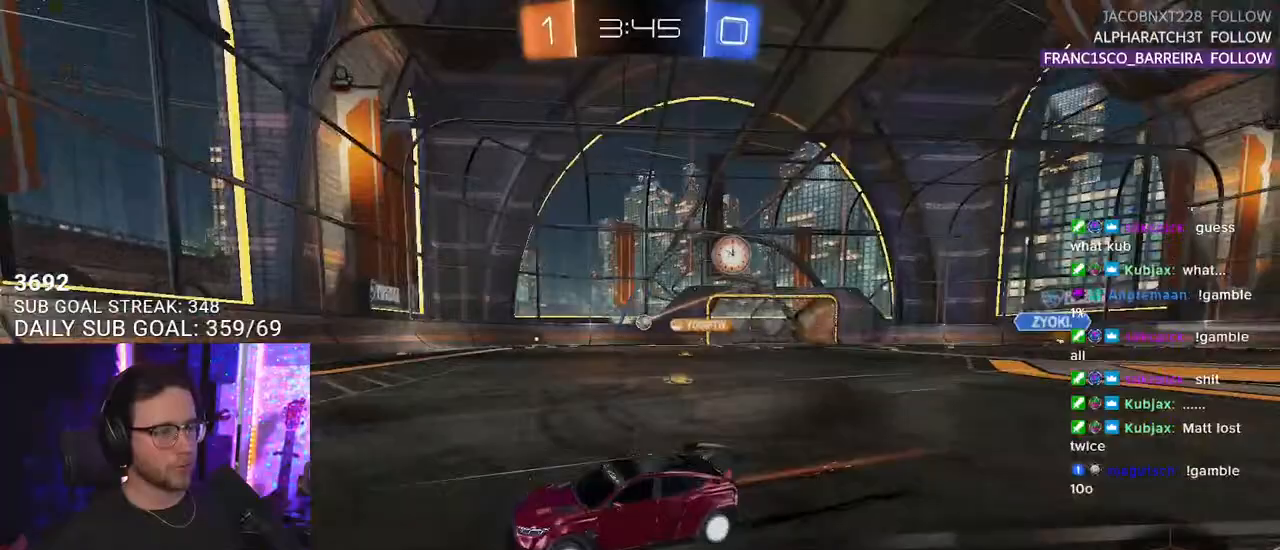
{"buttons": ["R1", "R2"], "left_stick": "right", "right_stick": "center", "events": [[267, "left_stick", "right"], [283, "SQUARE", "down"], [433, "SQUARE", "up"], [500, "R1", "down"]]}
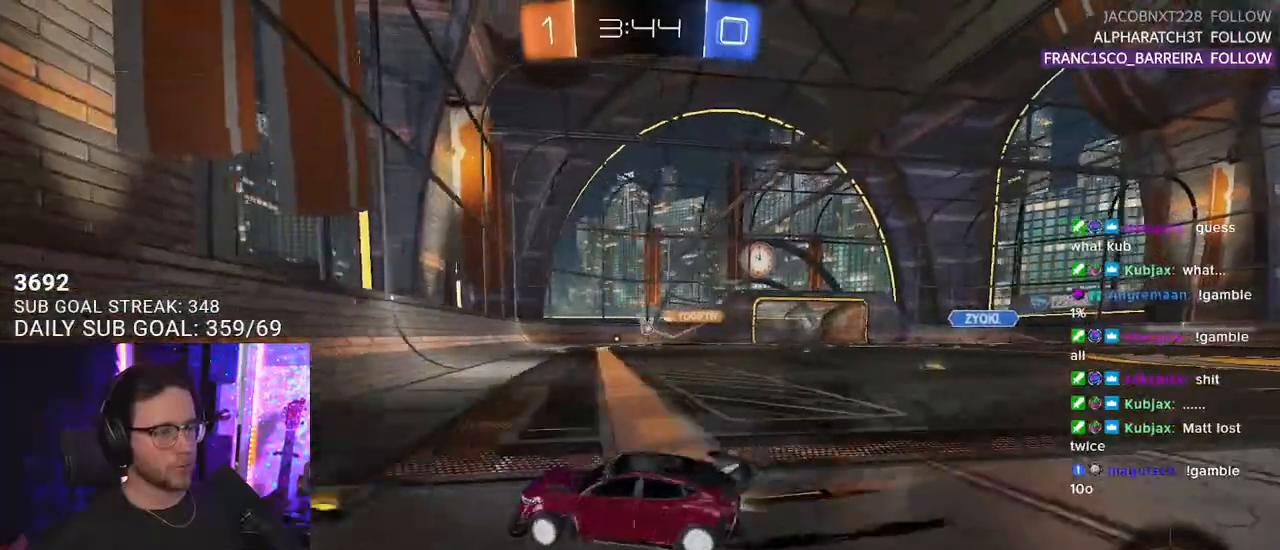
{"buttons": ["R1", "R2"], "left_stick": "right", "right_stick": "center", "events": []}
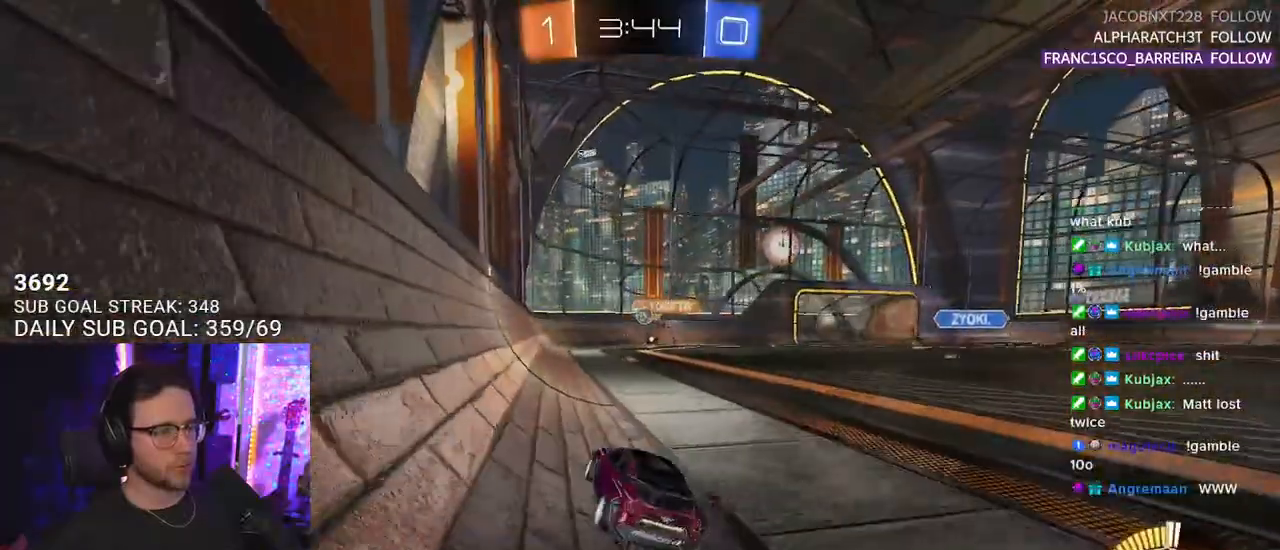
{"buttons": ["R2"], "left_stick": "center", "right_stick": "center", "events": [[183, "TRIANGLE", "down"], [217, "R1", "up"], [250, "TRIANGLE", "up"], [333, "left_stick", "center"]]}
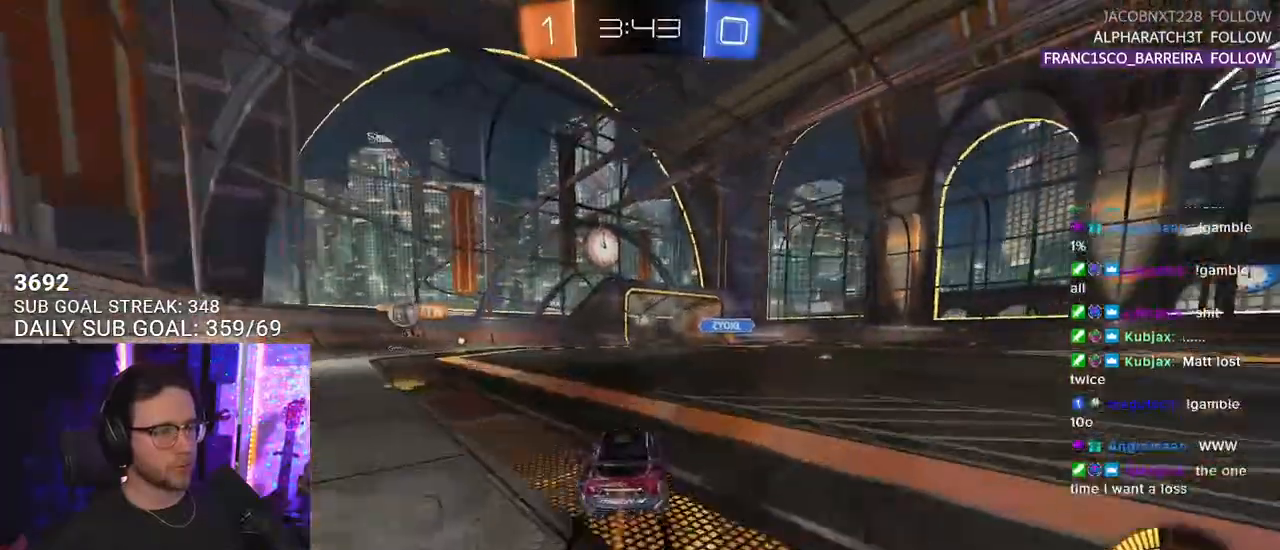
{"buttons": ["TRIANGLE", "R2"], "left_stick": "left", "right_stick": "center", "events": [[467, "TRIANGLE", "down"], [467, "left_stick", "left"]]}
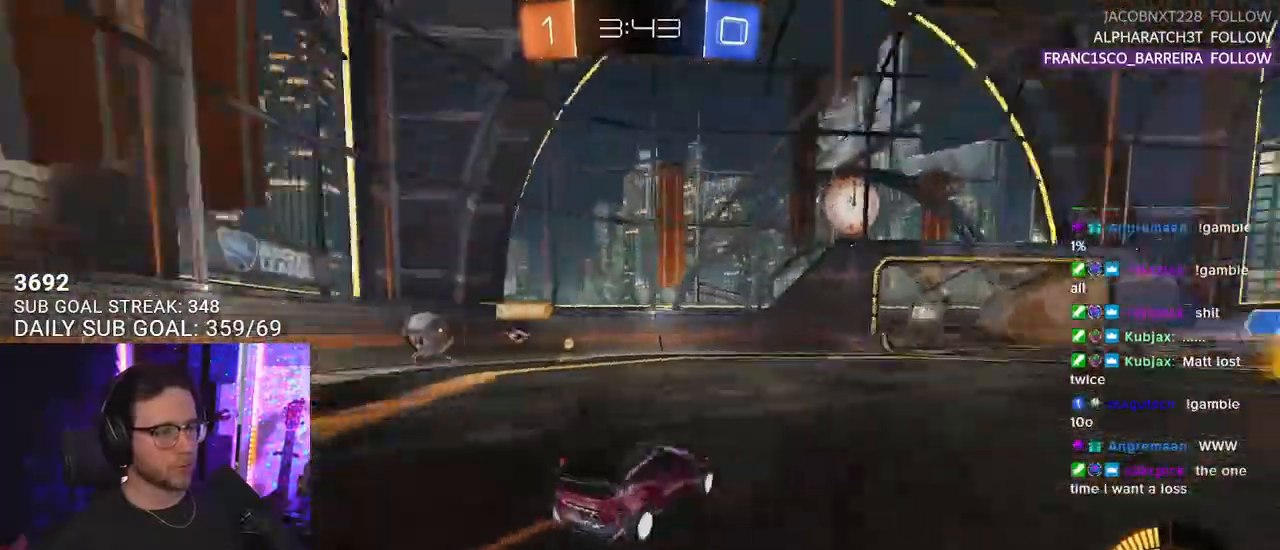
{"buttons": ["R2"], "left_stick": "center", "right_stick": "center", "events": [[33, "left_stick", "center"], [50, "TRIANGLE", "up"]]}
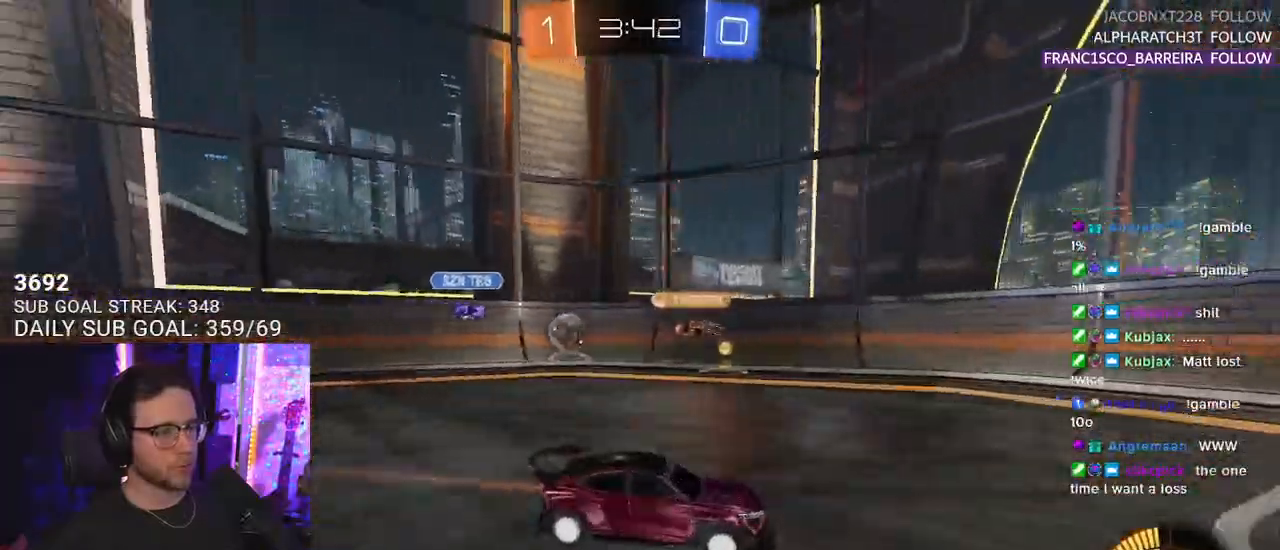
{"buttons": ["R2"], "left_stick": "right", "right_stick": "center", "events": [[450, "left_stick", "right"]]}
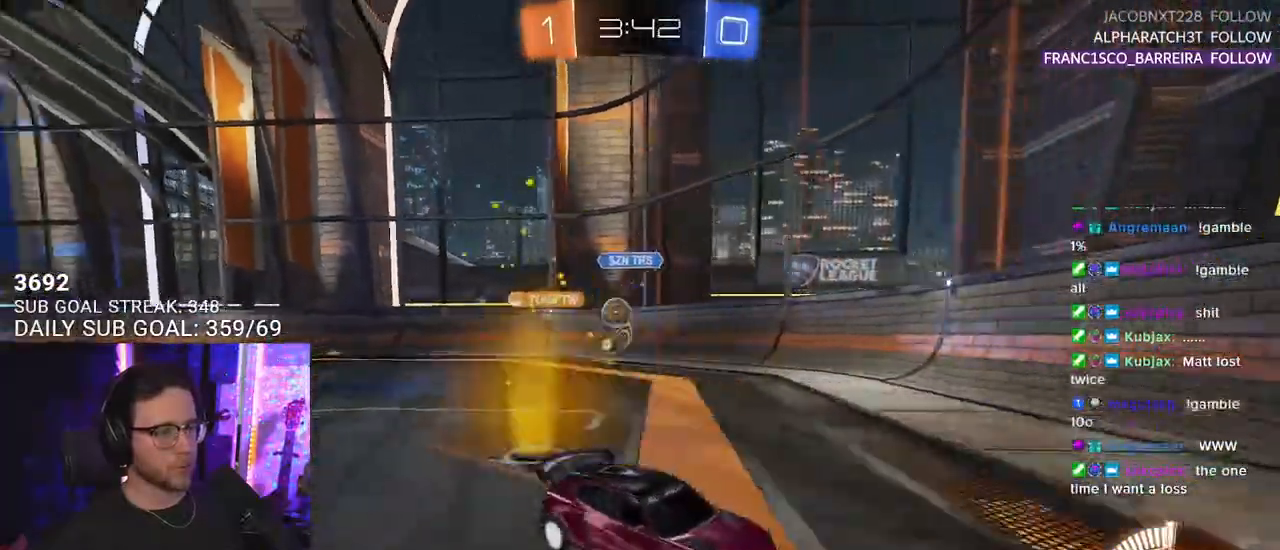
{"buttons": ["L2", "R2"], "left_stick": "left", "right_stick": "center", "events": [[67, "L2", "down"], [100, "R2", "up"], [167, "left_stick", "left"], [350, "R2", "down"]]}
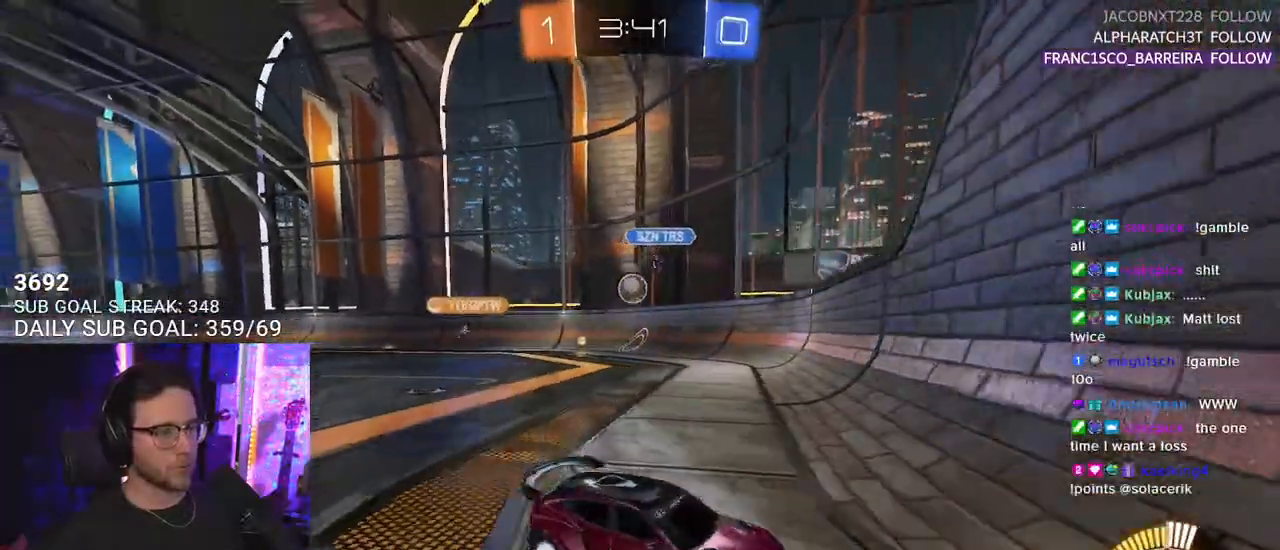
{"buttons": ["L2", "R2"], "left_stick": "right", "right_stick": "center", "events": [[167, "R2", "up"], [250, "left_stick", "right"], [467, "R2", "down"]]}
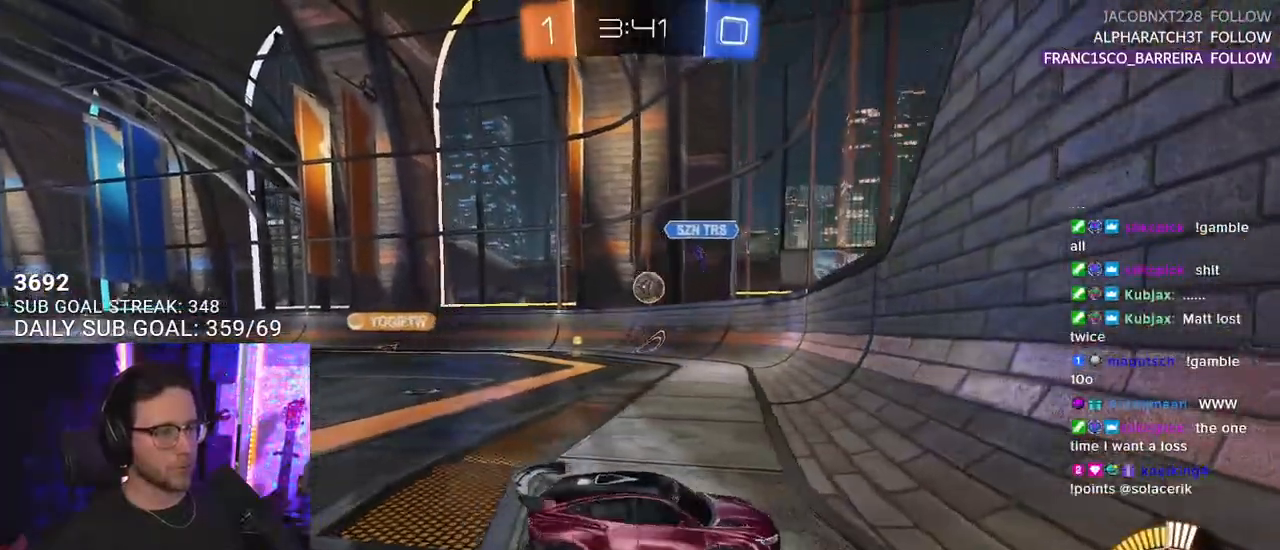
{"buttons": ["R1", "R2"], "left_stick": "left", "right_stick": "center", "events": [[33, "L2", "up"], [33, "left_stick", "left"], [367, "R1", "down"]]}
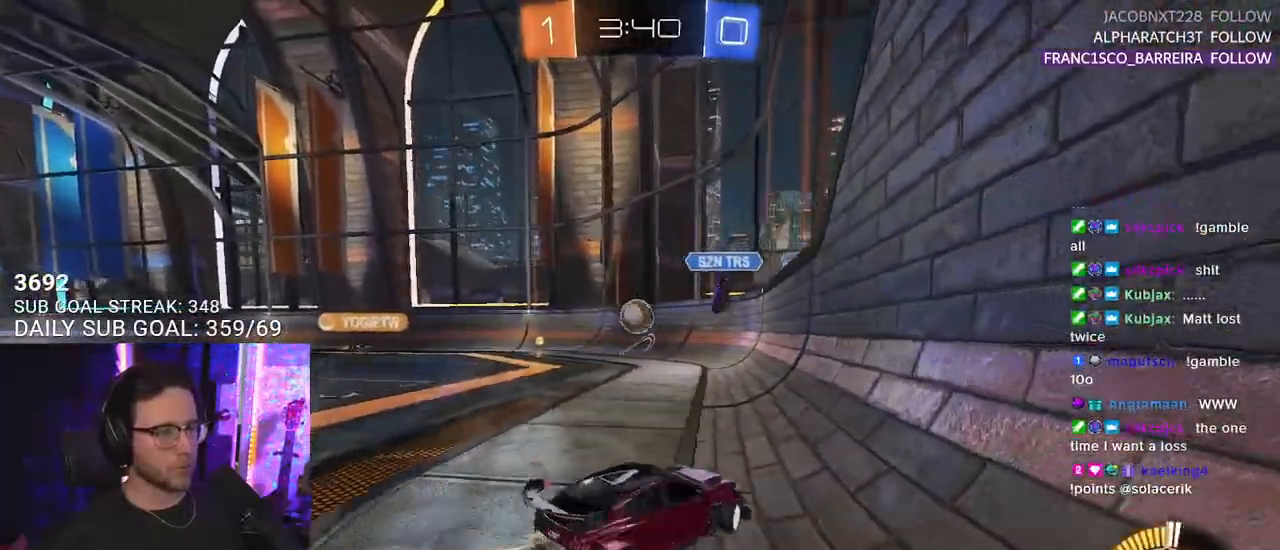
{"buttons": ["R1", "R2"], "left_stick": "center", "right_stick": "center", "events": [[167, "left_stick", "center"], [350, "left_stick", "left"], [467, "left_stick", "center"]]}
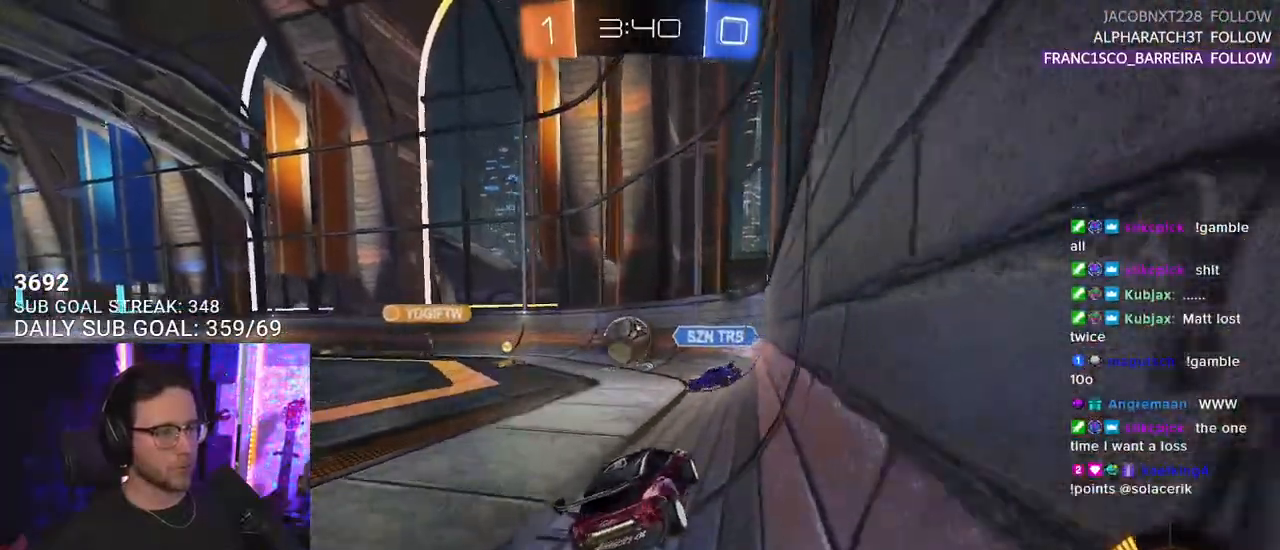
{"buttons": ["R1", "R2"], "left_stick": "center", "right_stick": "center", "events": [[83, "left_stick", "left"], [217, "left_stick", "center"], [350, "left_stick", "left"], [450, "left_stick", "center"]]}
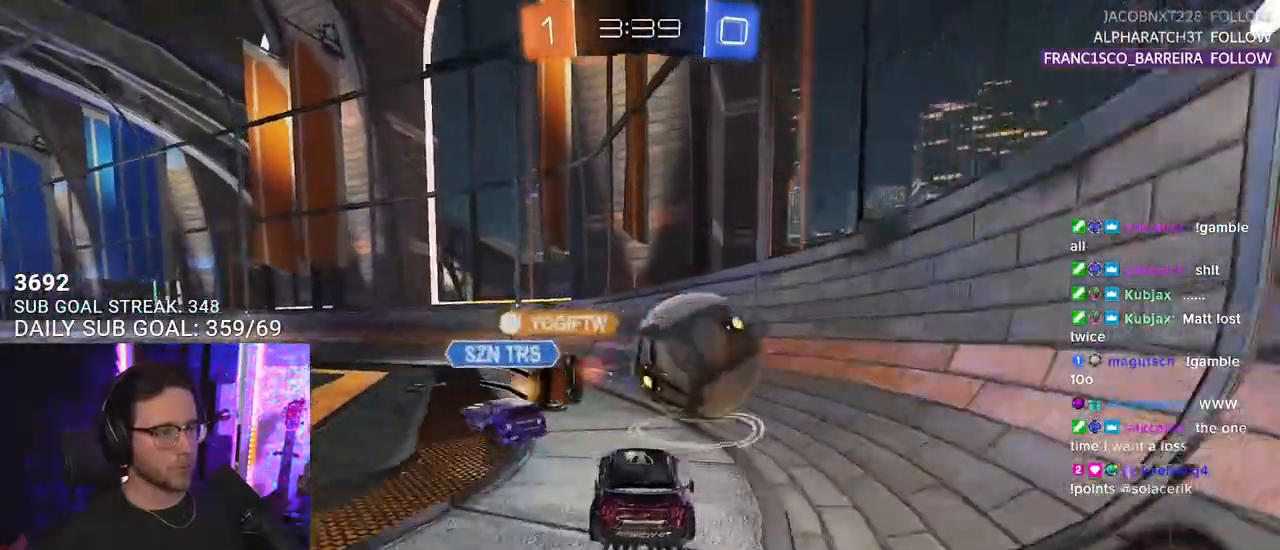
{"buttons": ["R2"], "left_stick": "left", "right_stick": "center", "events": [[67, "R1", "up"], [117, "L2", "down"], [117, "R2", "up"], [117, "left_stick", "left"], [367, "R2", "down"], [383, "L2", "up"]]}
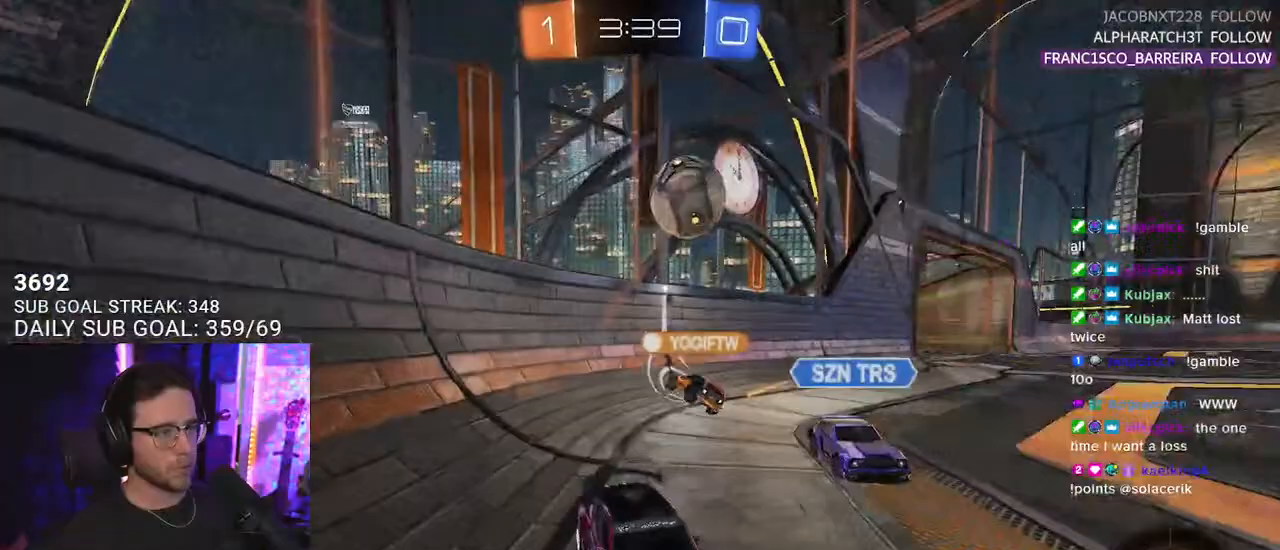
{"buttons": ["R2"], "left_stick": "left", "right_stick": "center", "events": [[167, "SQUARE", "down"], [283, "SQUARE", "up"]]}
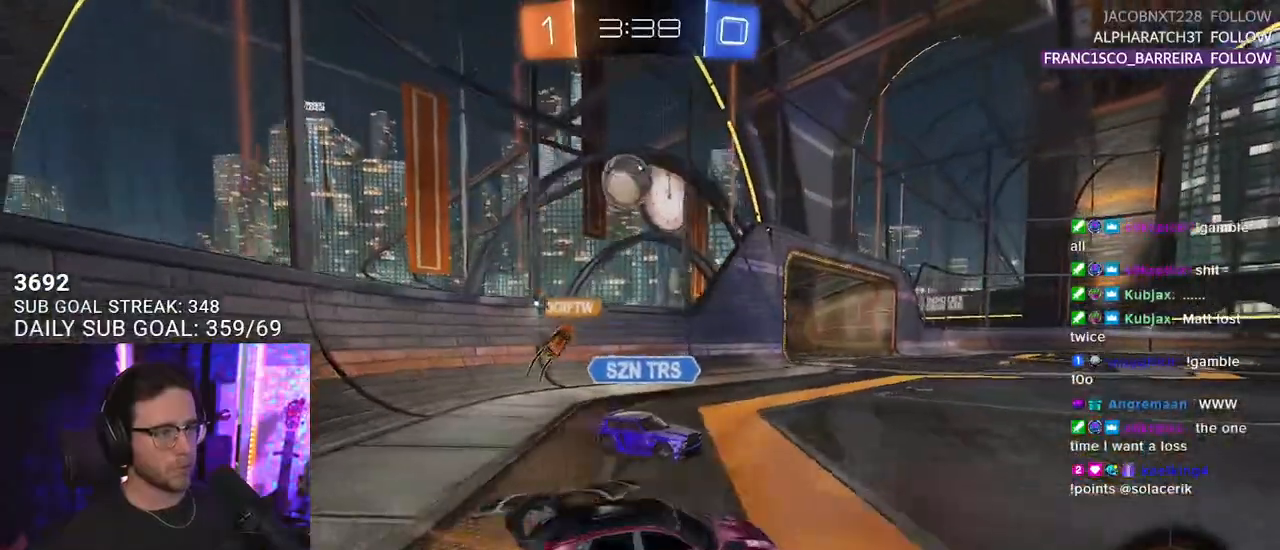
{"buttons": ["R2"], "left_stick": "left", "right_stick": "center", "events": []}
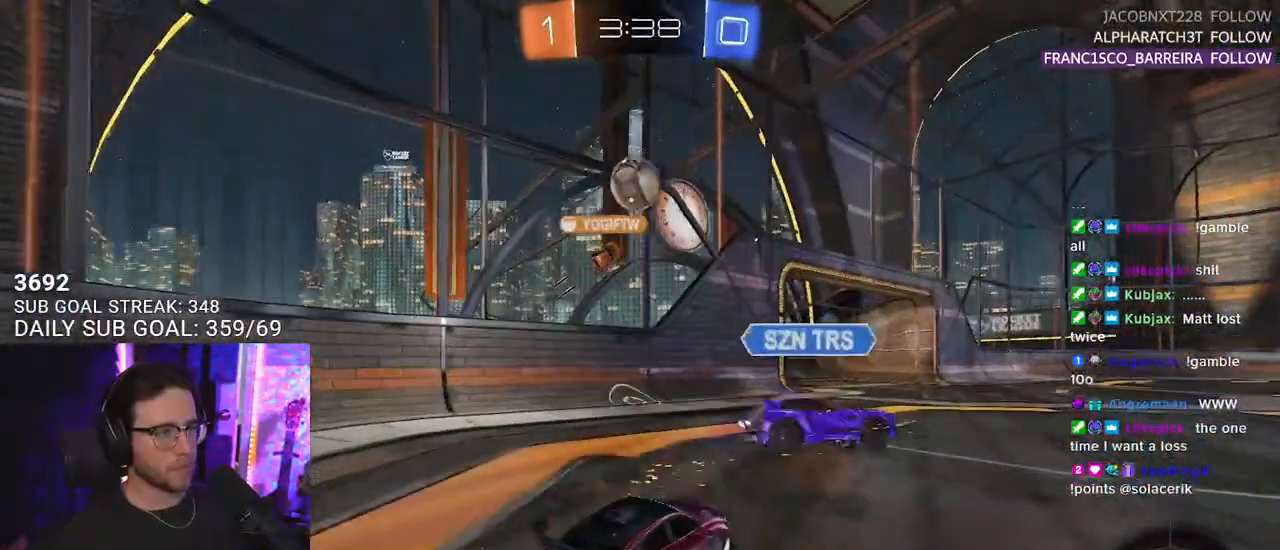
{"buttons": ["R2"], "left_stick": "center", "right_stick": "center", "events": [[117, "left_stick", "up-right"], [233, "left_stick", "center"]]}
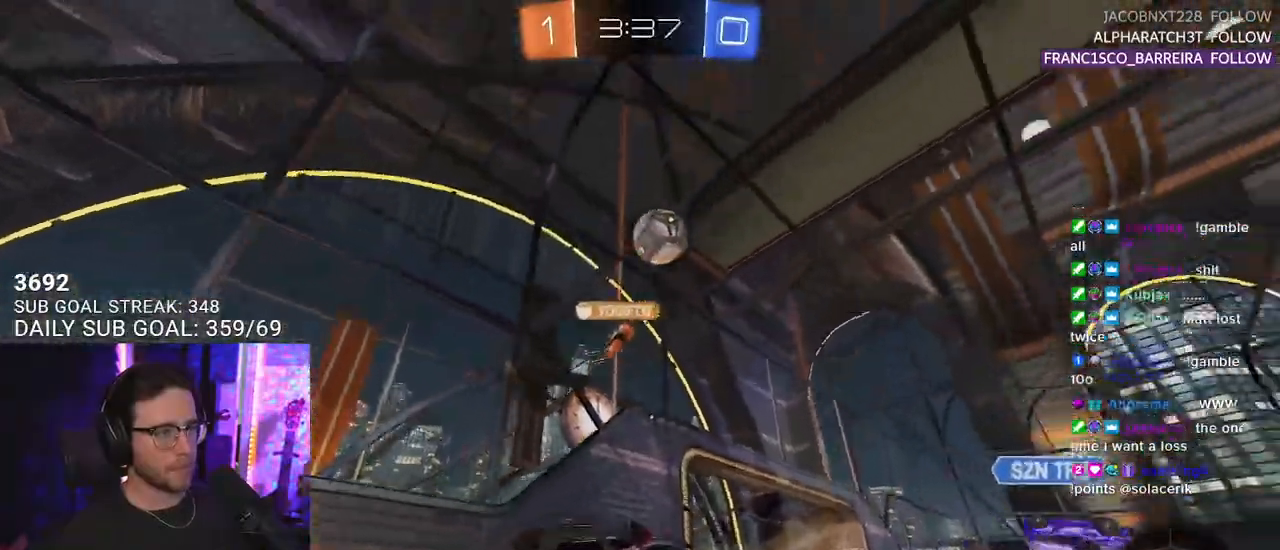
{"buttons": ["R2"], "left_stick": "center", "right_stick": "center", "events": [[133, "TRIANGLE", "down"], [217, "TRIANGLE", "up"]]}
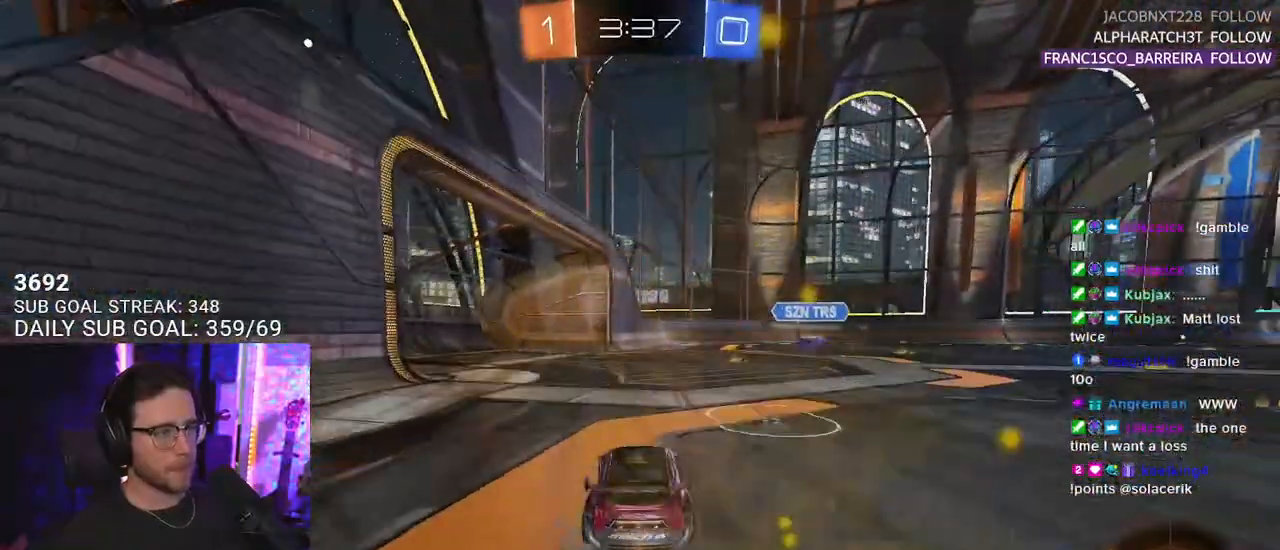
{"buttons": ["TRIANGLE", "R2"], "left_stick": "down", "right_stick": "center", "events": [[50, "left_stick", "right"], [300, "CROSS", "down"], [317, "left_stick", "up"], [350, "CROSS", "up"], [350, "L2", "down"], [367, "left_stick", "up-left"], [417, "CROSS", "down"], [483, "CROSS", "up"], [483, "L2", "up"], [483, "TRIANGLE", "down"], [483, "left_stick", "down"]]}
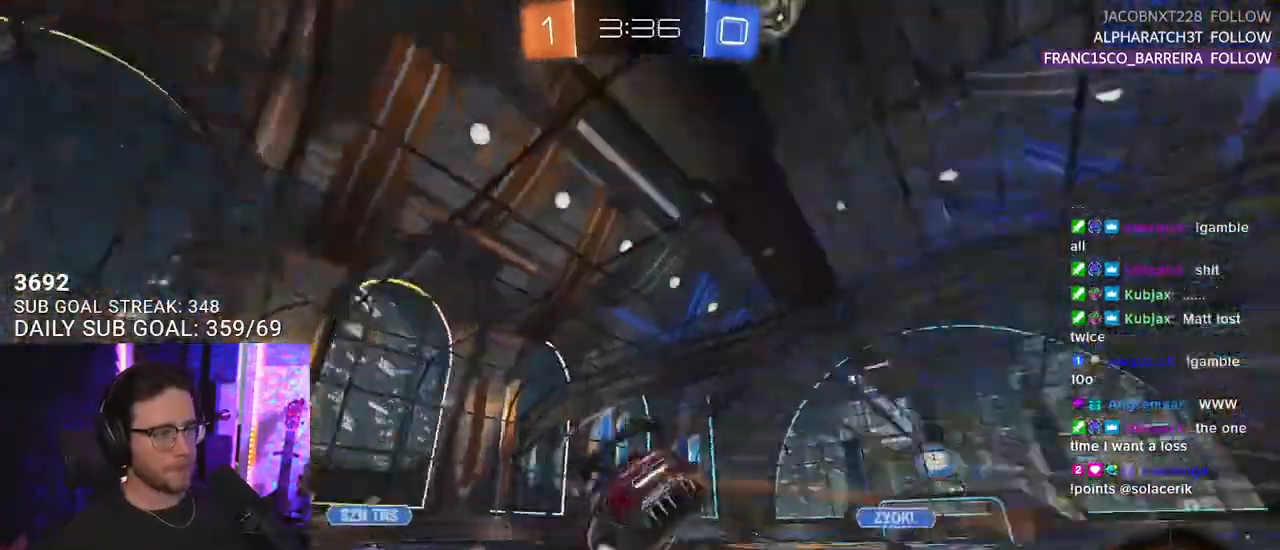
{"buttons": ["L2", "R2"], "left_stick": "down-left", "right_stick": "up", "events": [[67, "TRIANGLE", "up"], [83, "L2", "down"], [133, "left_stick", "down-left"], [333, "right_stick", "up"]]}
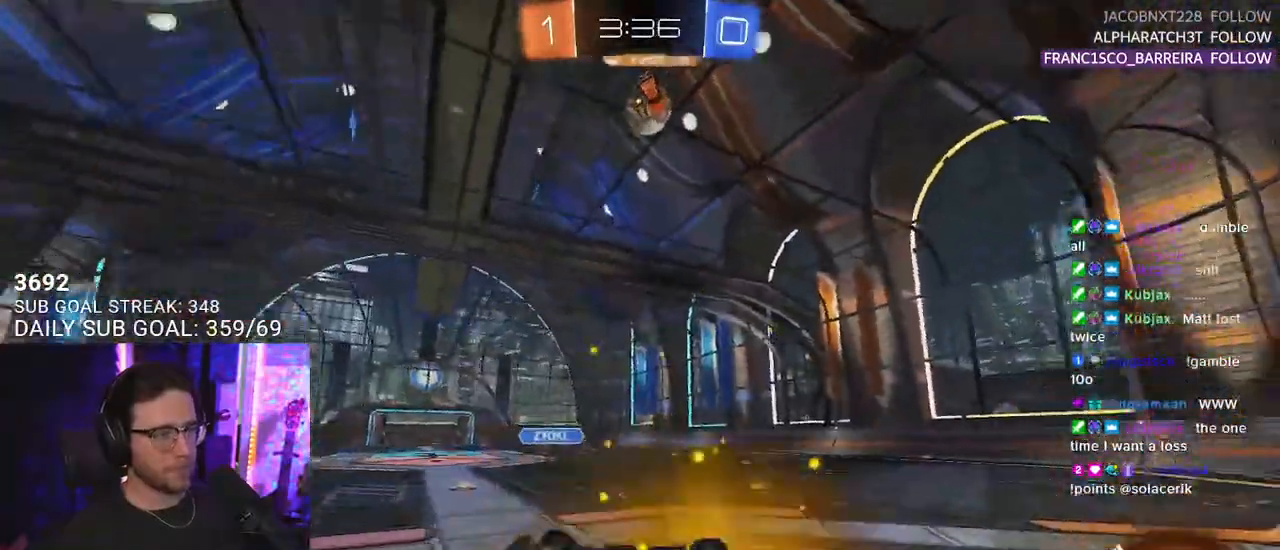
{"buttons": ["R2"], "left_stick": "center", "right_stick": "center", "events": [[200, "right_stick", "center"], [300, "L2", "up"], [500, "left_stick", "center"]]}
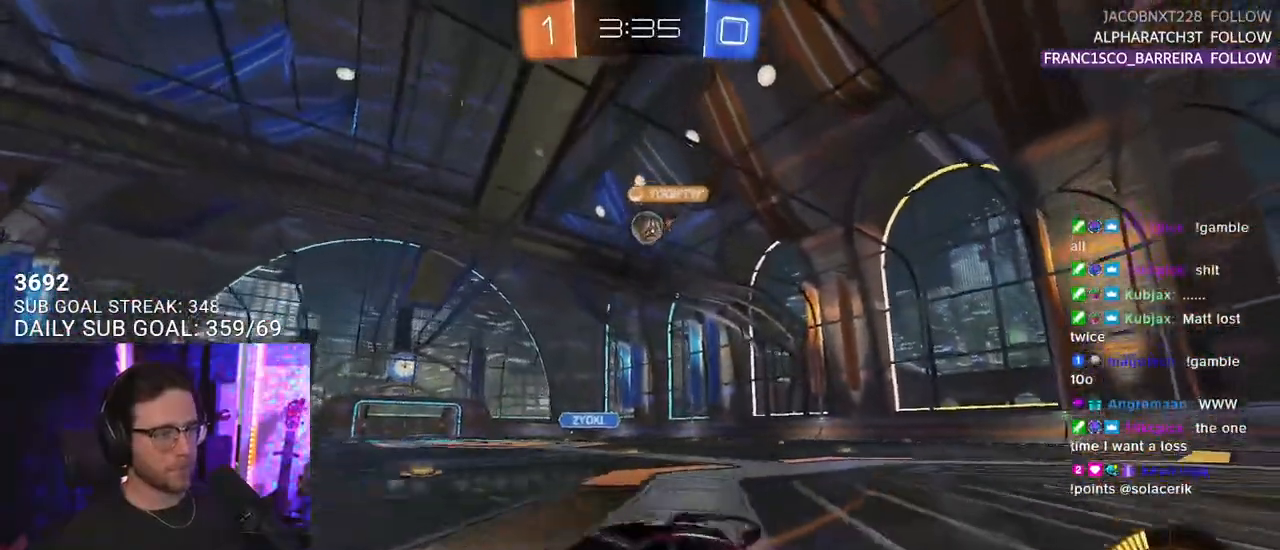
{"buttons": ["R2"], "left_stick": "up-right", "right_stick": "center", "events": [[117, "left_stick", "right"], [167, "SQUARE", "down"], [300, "SQUARE", "up"], [450, "left_stick", "up-right"]]}
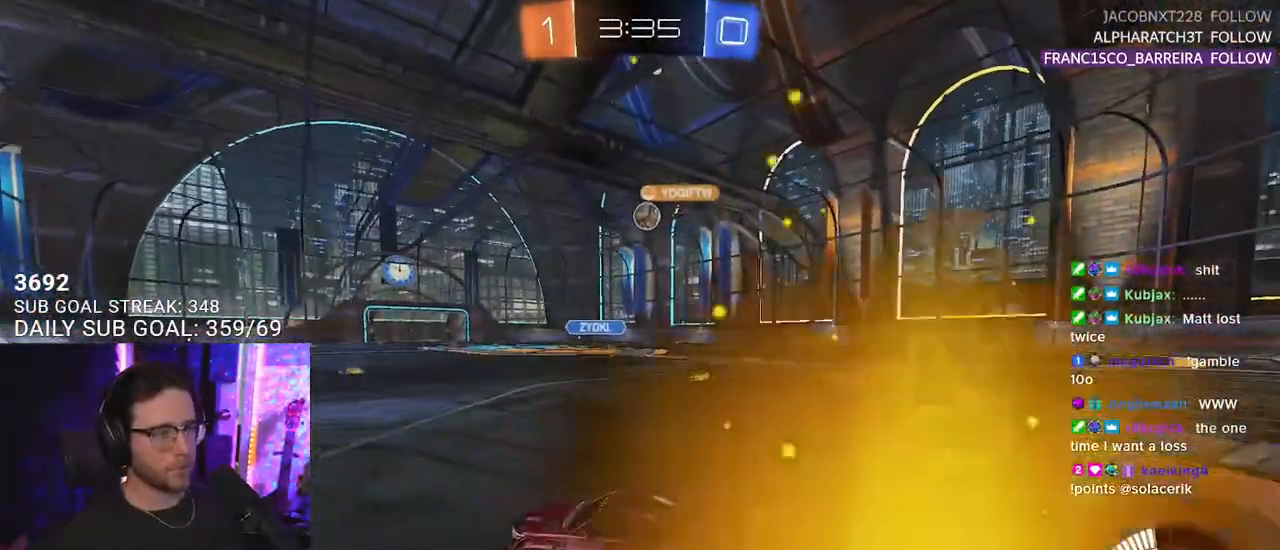
{"buttons": ["SQUARE", "R2"], "left_stick": "left", "right_stick": "center", "events": [[200, "left_stick", "right"], [333, "left_stick", "left"], [467, "SQUARE", "down"]]}
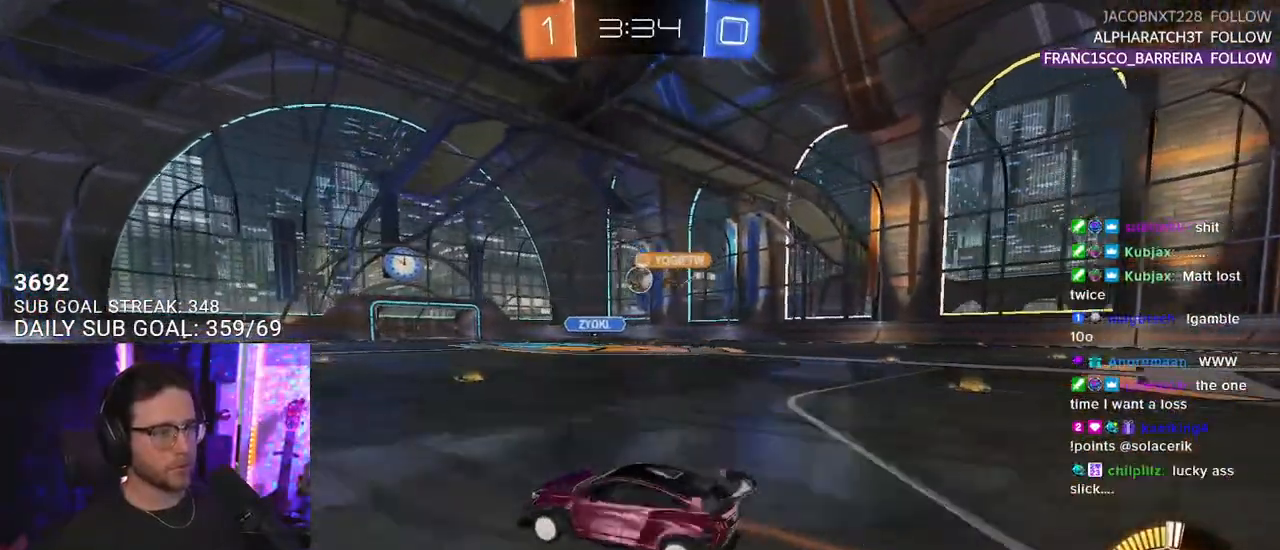
{"buttons": ["R2"], "left_stick": "right", "right_stick": "center", "events": [[100, "SQUARE", "up"], [400, "left_stick", "right"]]}